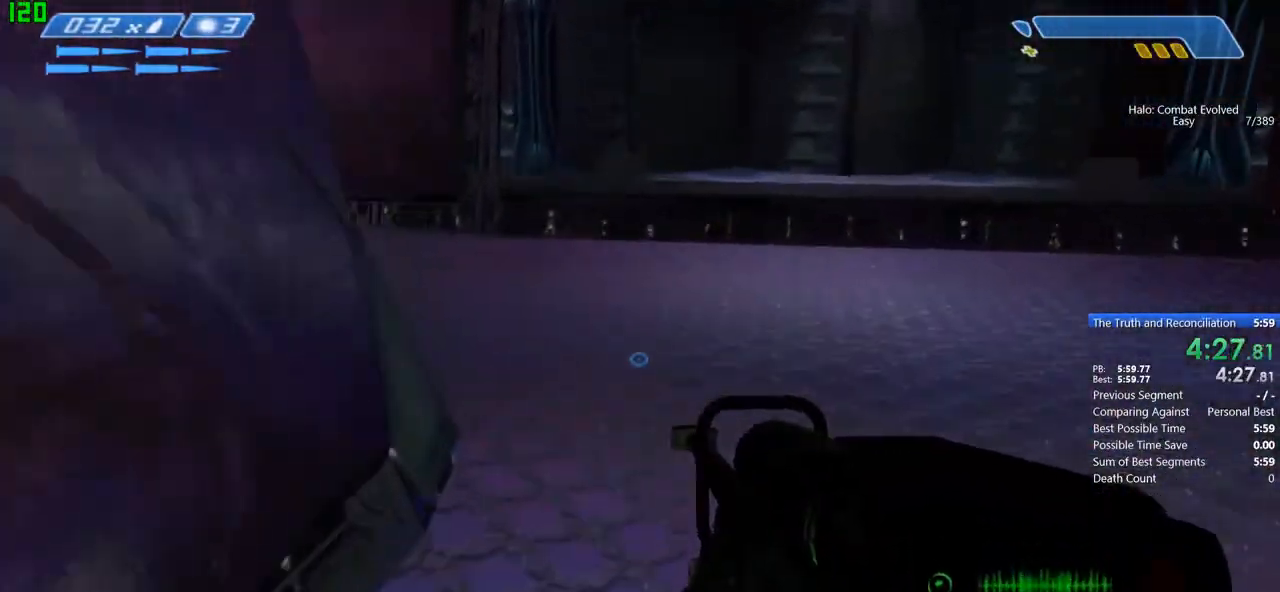
Gameplay with keyboard and mouse; each line is a JSON object with the keys and mouse buttons held at the frame after it. "events" lists presses ("down") and releases ("up") of "1", "2", "3", "4", "5", "a", "alt", "c", "caps_lock", "ctrl", "d", "down", "e", "escape", "f", "g", "j", "left", "m", "q", "r", "right", "s", "shift", "space", "t", "tab", "up", "v", "w", "x", "y", "z" and "mouse_wheel" between this image and that frame as [ms after this image, input, new state], when the widget could be followed in between. "mouse_wheel" = the "wheel" button of the "mouse" list. No other keys are recorded. "wheel" means that the mouse wheel is clicked or scrolled. Mouse movement is not recorded.
{"keys": ["w"], "mouse": [], "events": []}
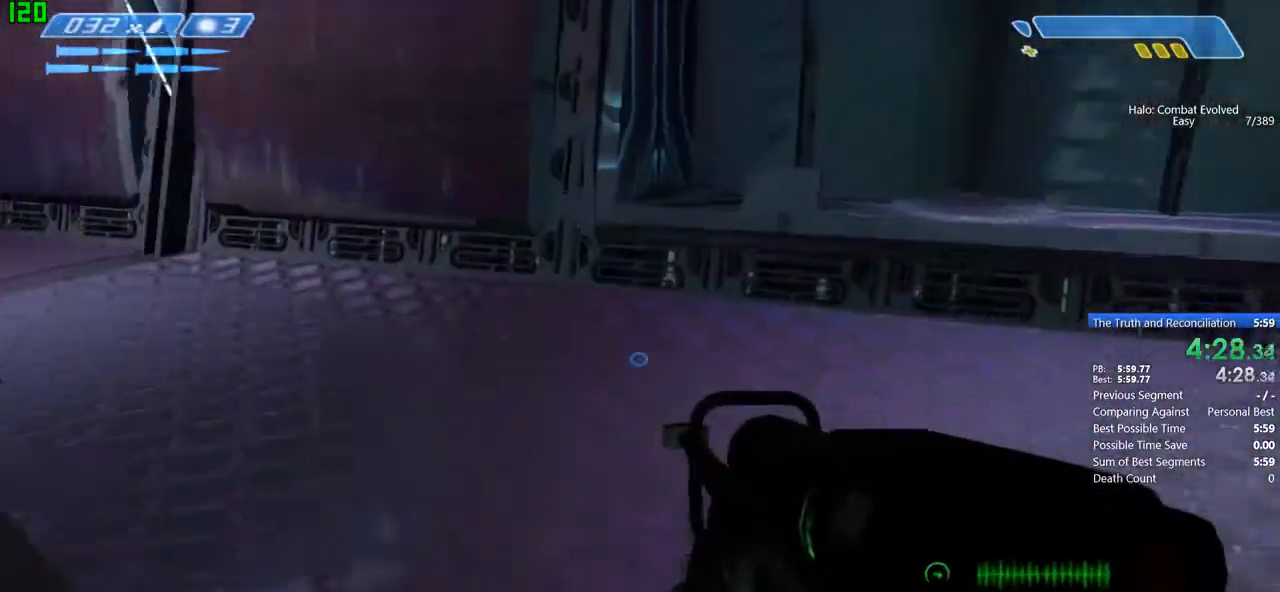
{"keys": ["w"], "mouse": [], "events": []}
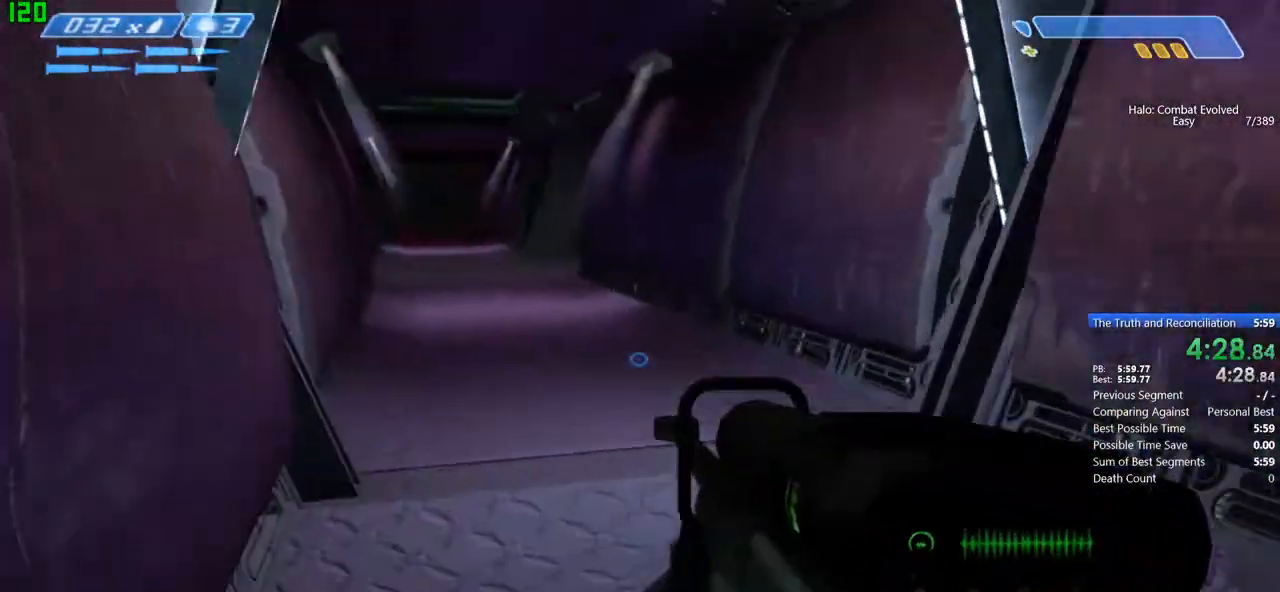
{"keys": ["w"], "mouse": [], "events": []}
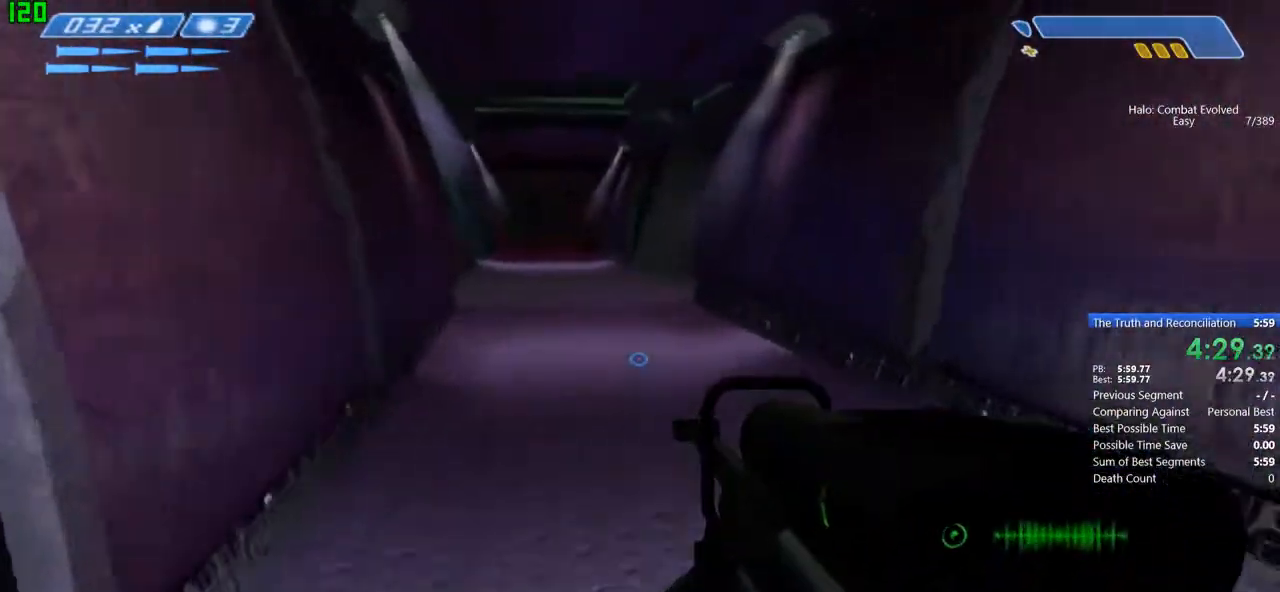
{"keys": ["w"], "mouse": [], "events": []}
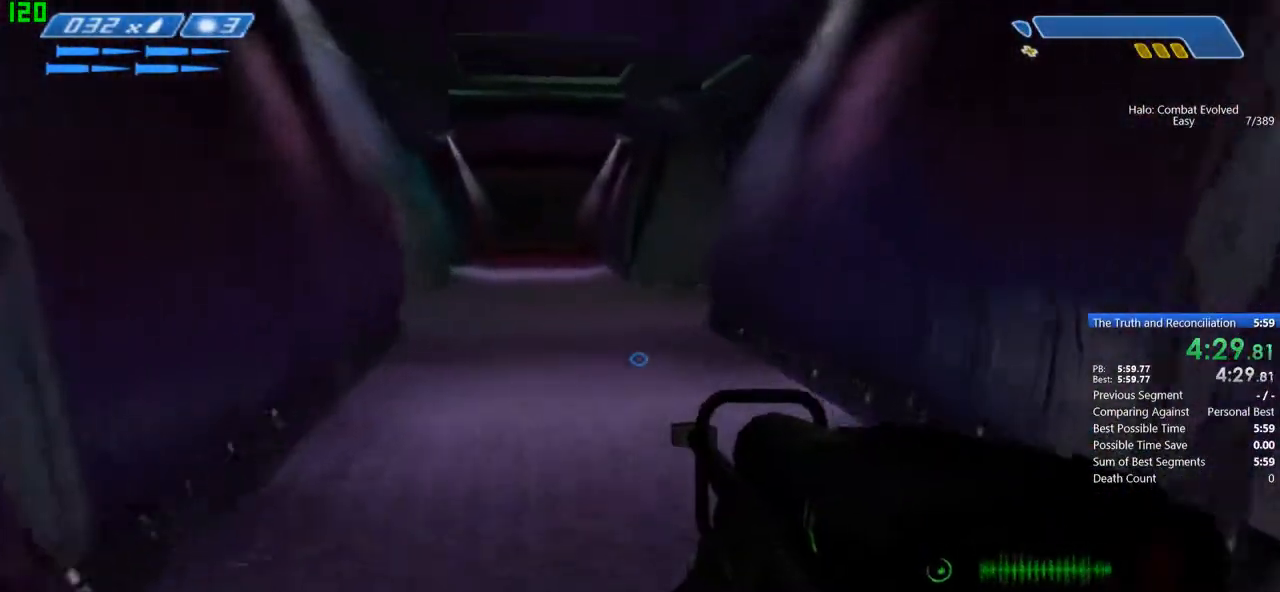
{"keys": ["w"], "mouse": [], "events": []}
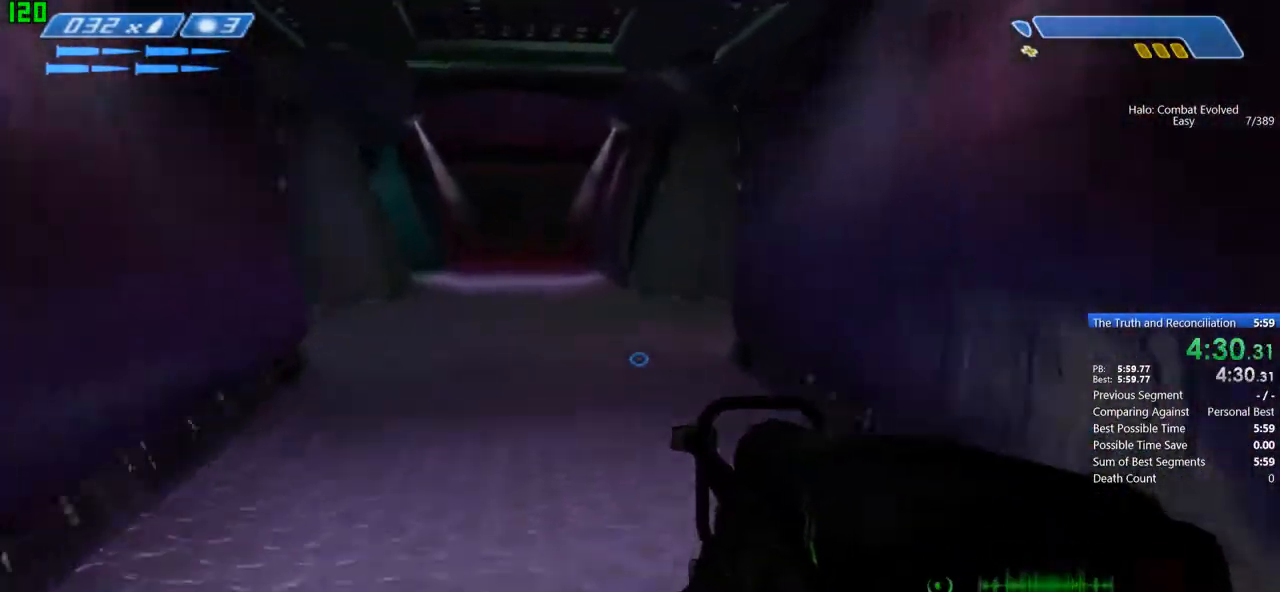
{"keys": ["w"], "mouse": [], "events": []}
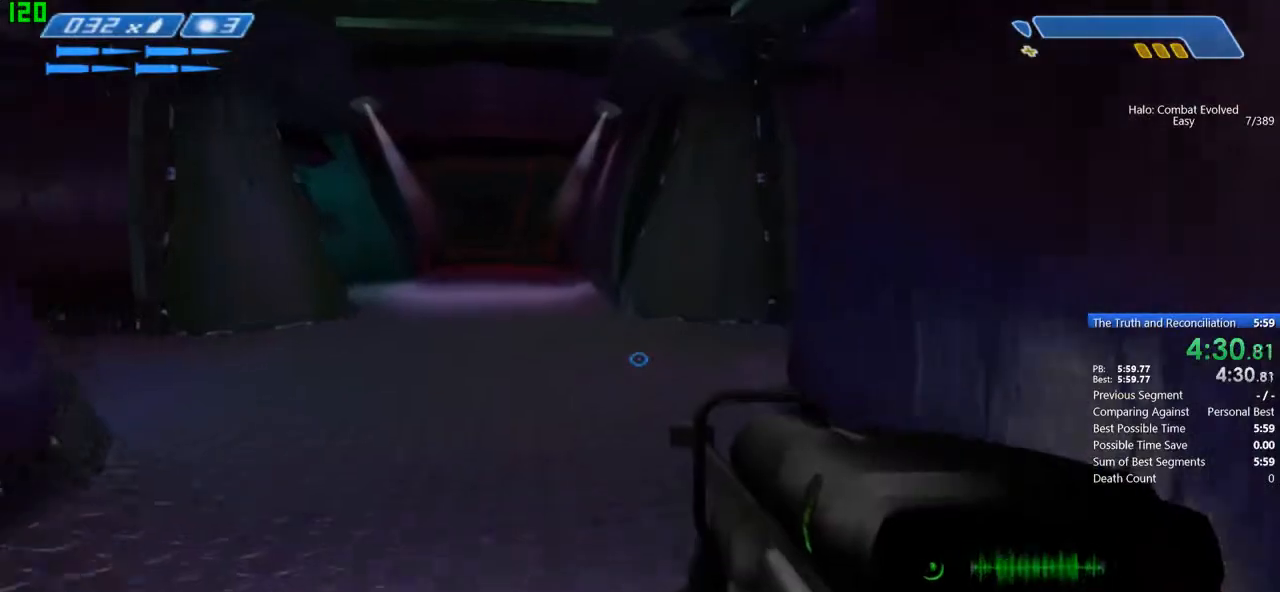
{"keys": ["w"], "mouse": [], "events": []}
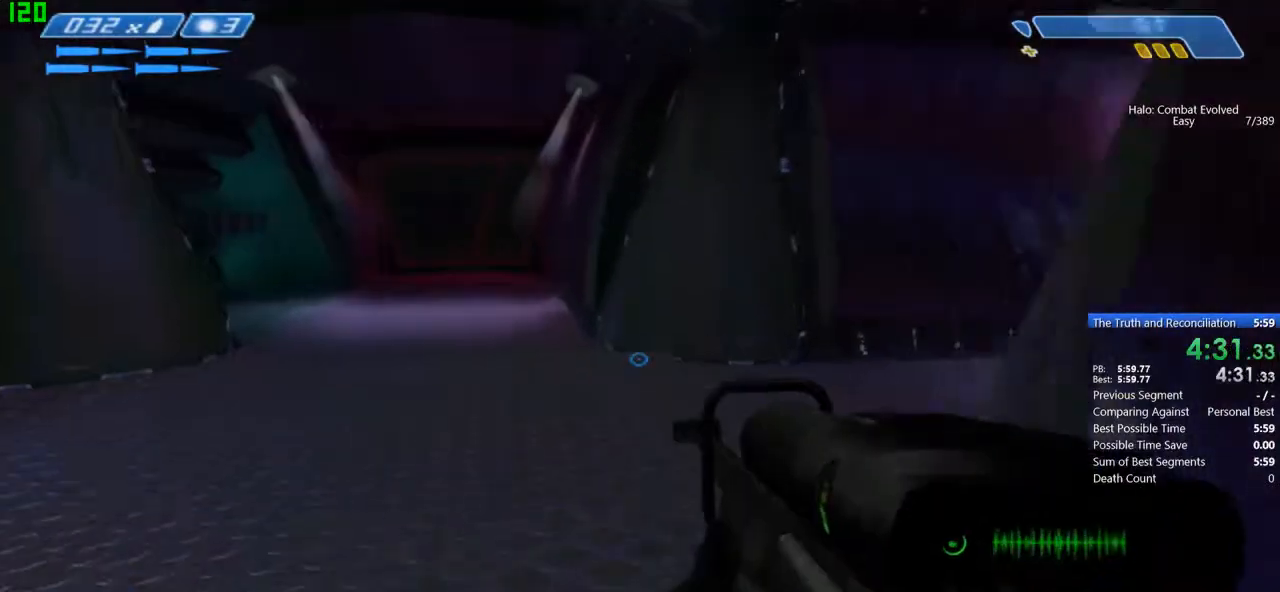
{"keys": ["w"], "mouse": [], "events": []}
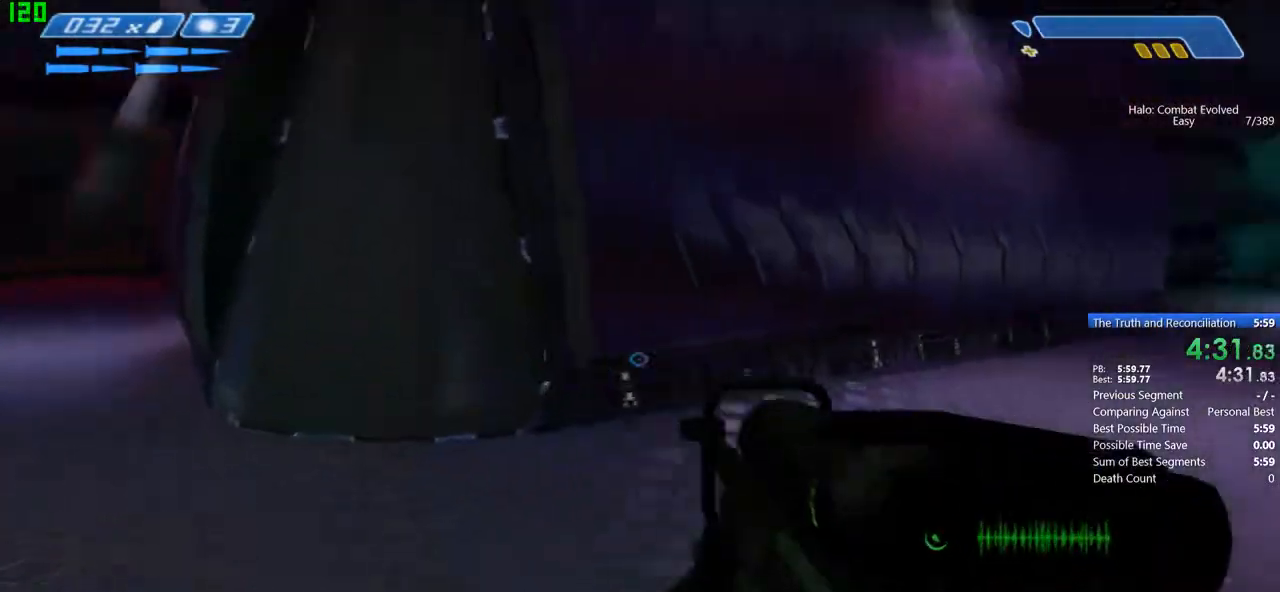
{"keys": ["w"], "mouse": [], "events": []}
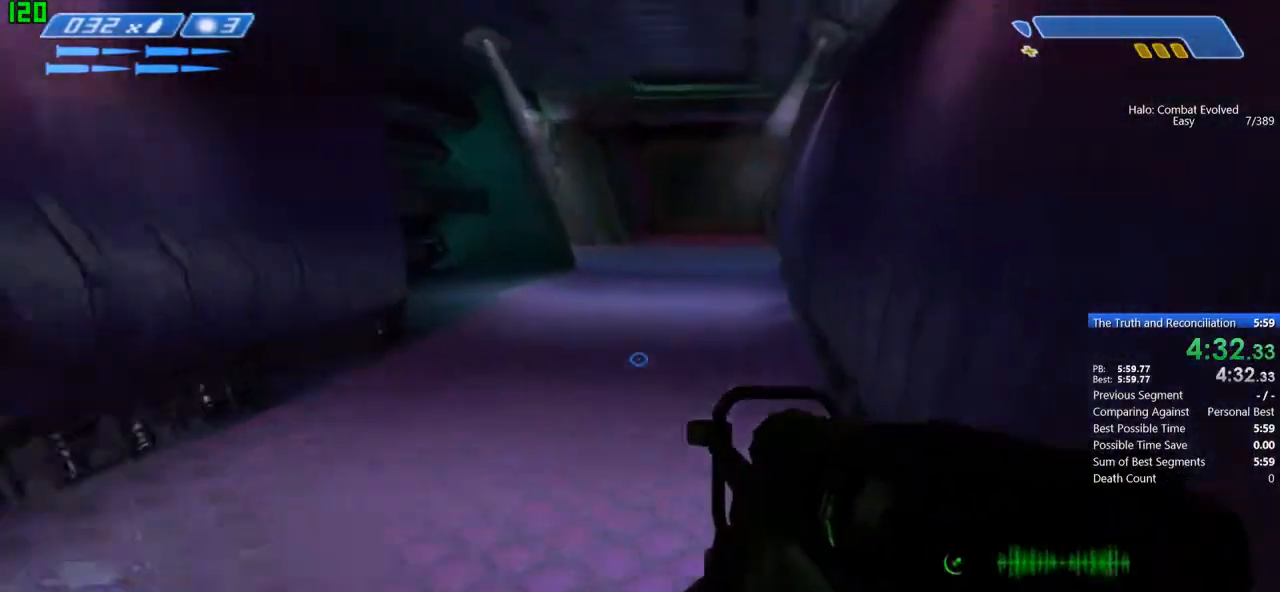
{"keys": ["w"], "mouse": [], "events": []}
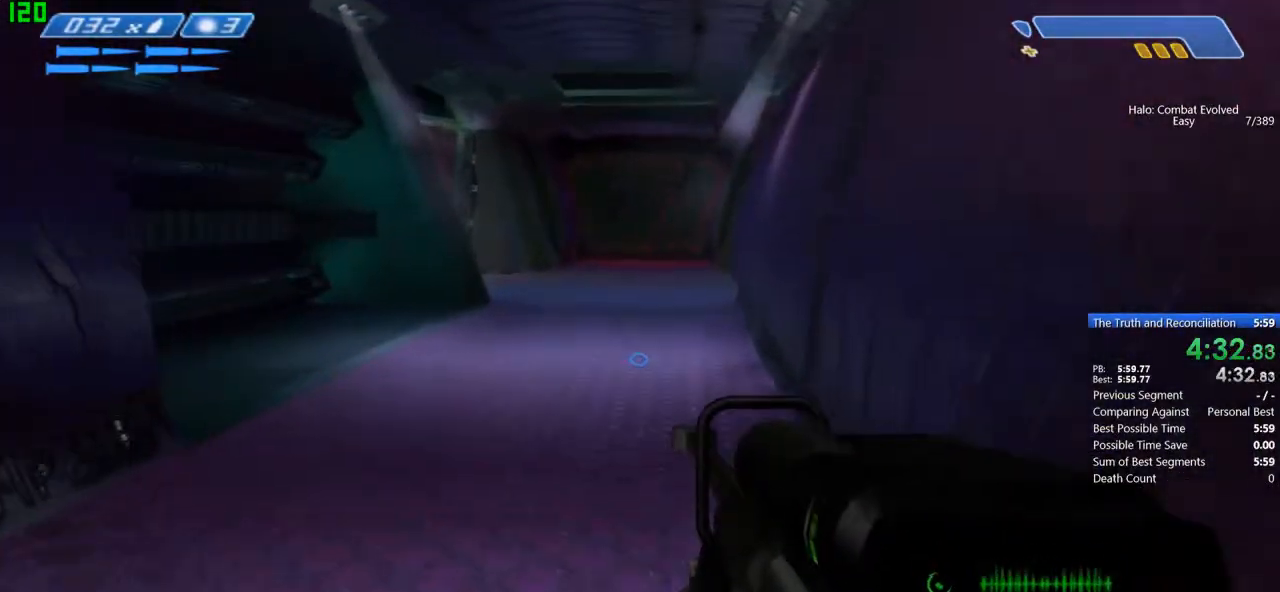
{"keys": ["w"], "mouse": [], "events": []}
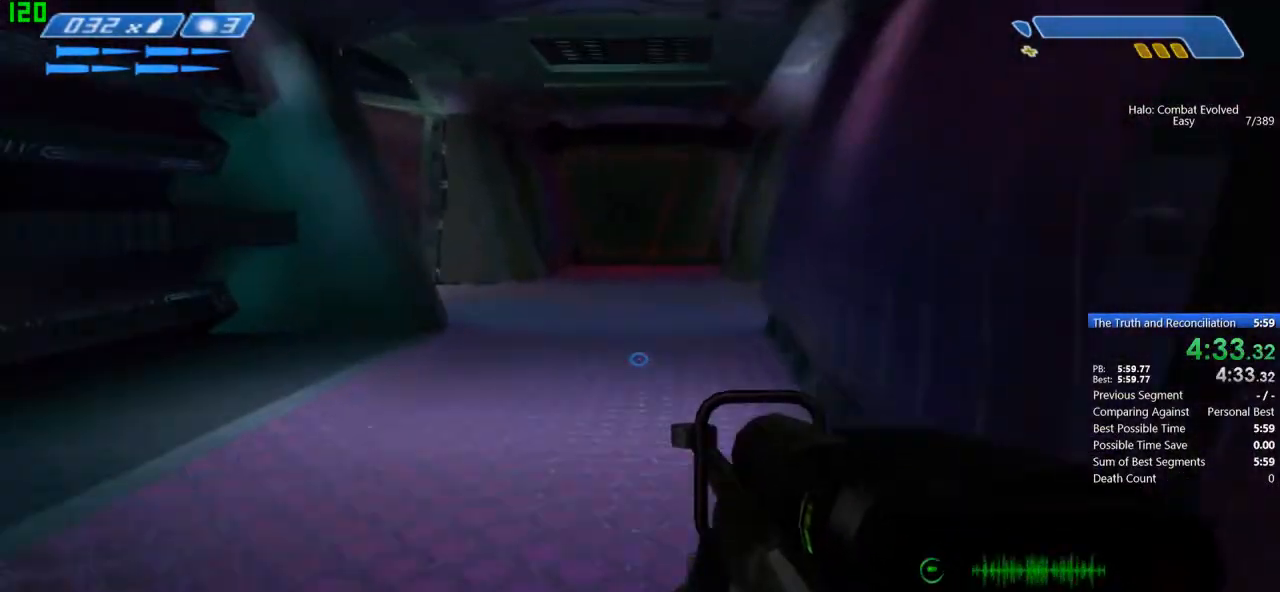
{"keys": ["w"], "mouse": [], "events": []}
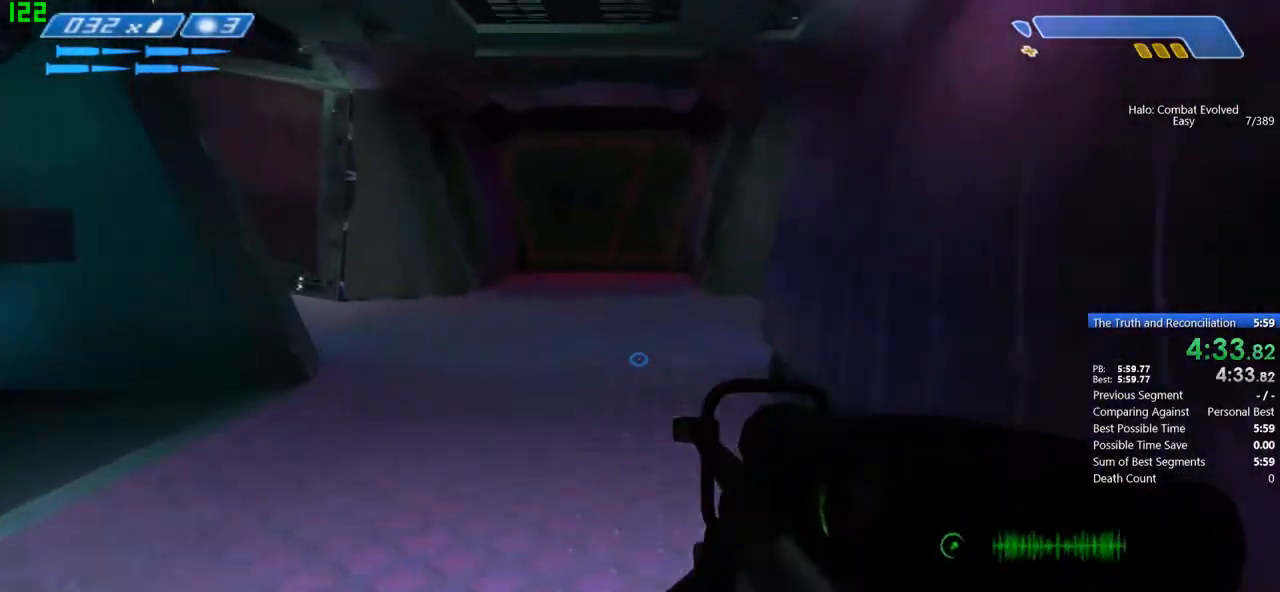
{"keys": ["w"], "mouse": [], "events": []}
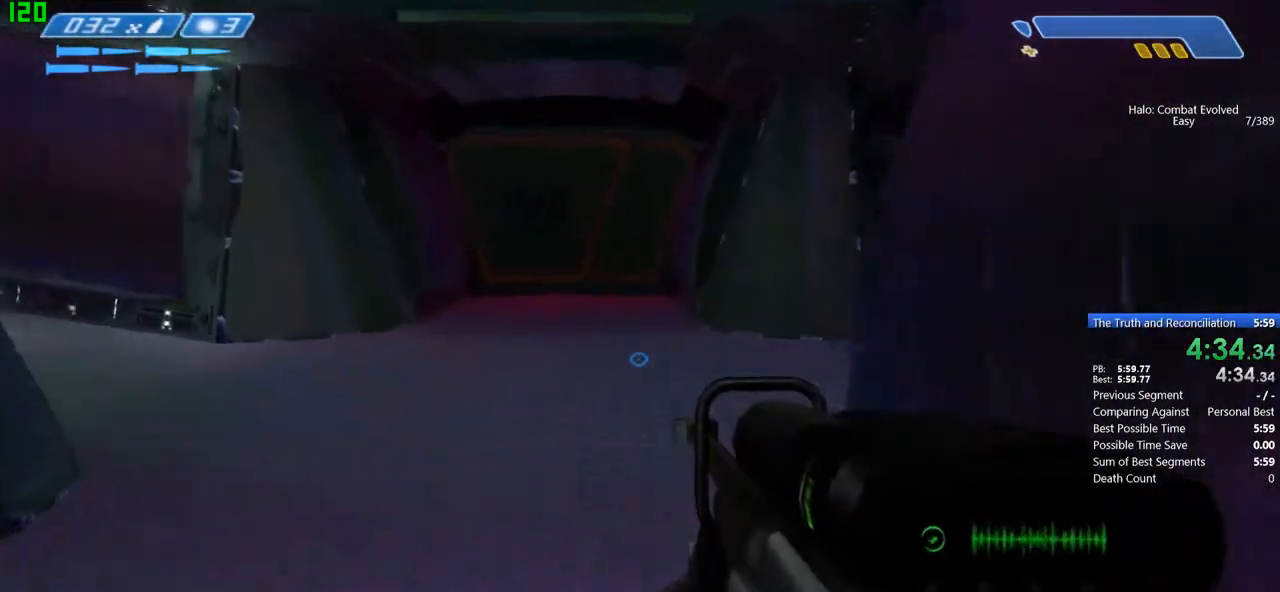
{"keys": ["w"], "mouse": [], "events": []}
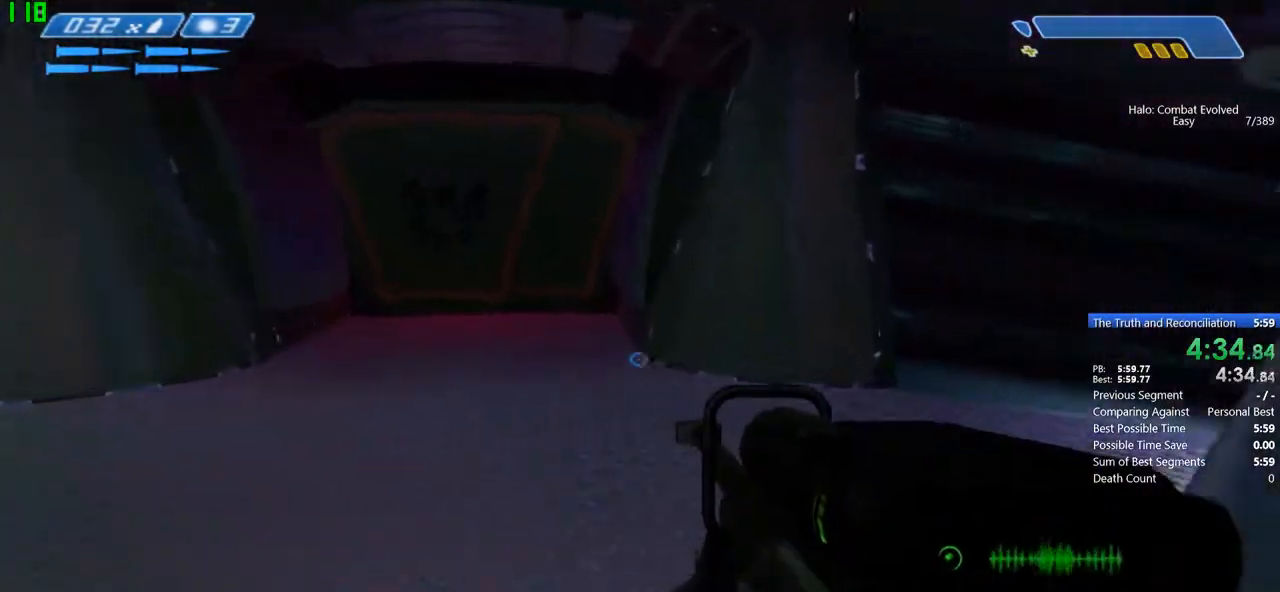
{"keys": ["g", "w"], "mouse": [], "events": [[434, "g", "down"]]}
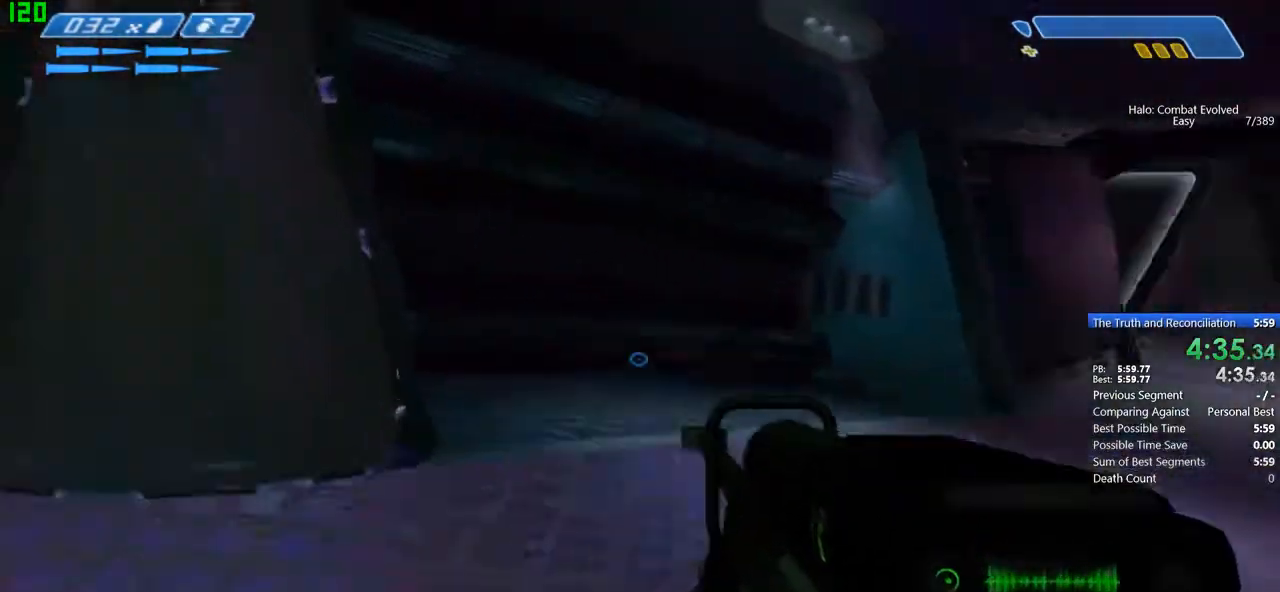
{"keys": ["w"], "mouse": [], "events": [[100, "g", "up"]]}
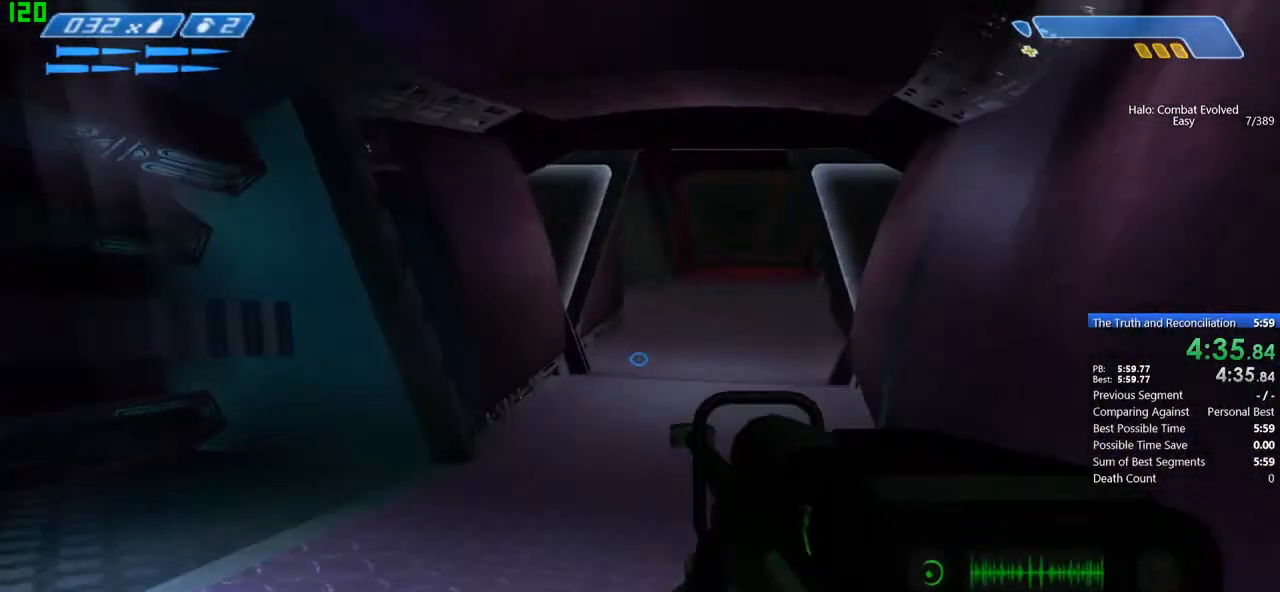
{"keys": ["w"], "mouse": [], "events": []}
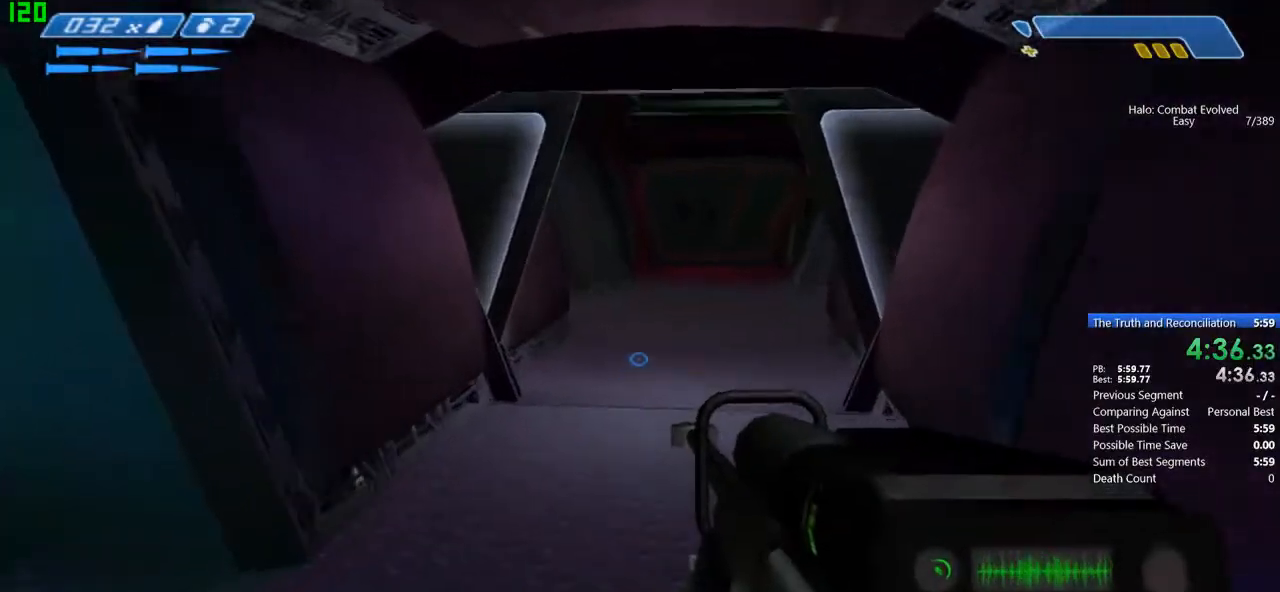
{"keys": ["w"], "mouse": [], "events": []}
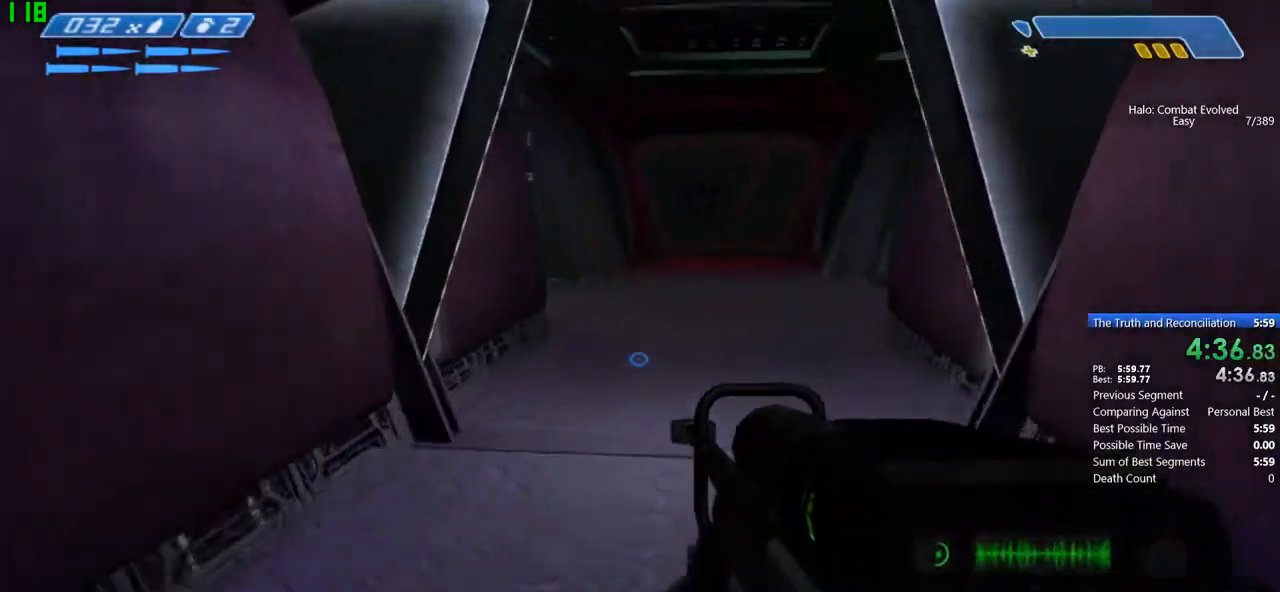
{"keys": ["w"], "mouse": [], "events": []}
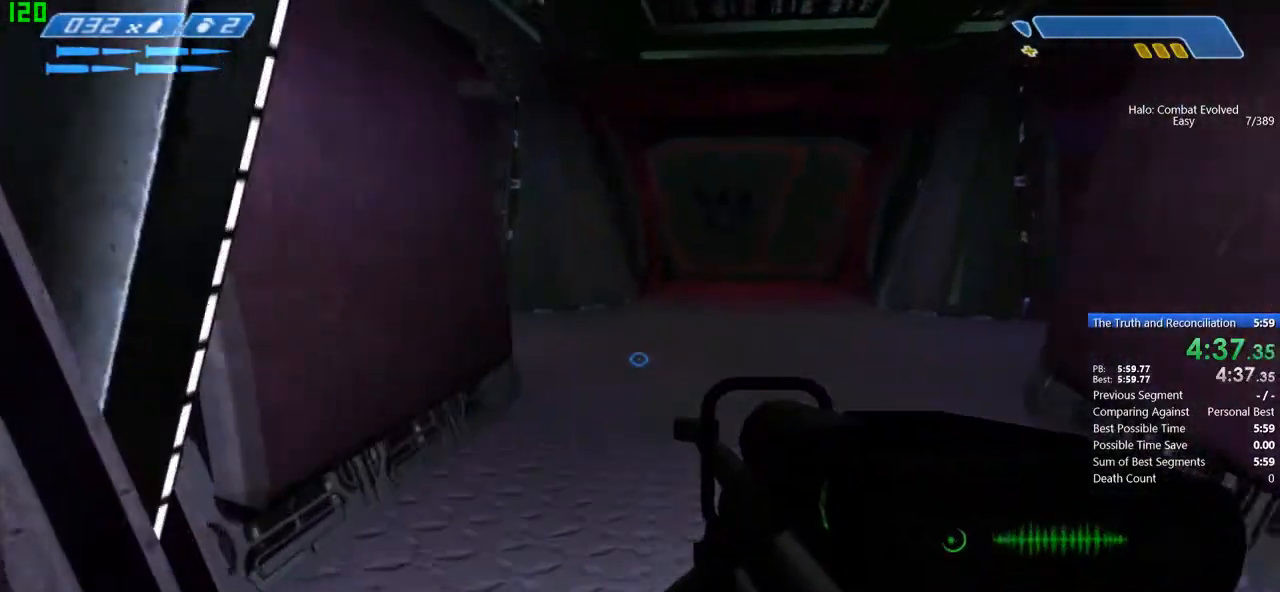
{"keys": ["w"], "mouse": [], "events": []}
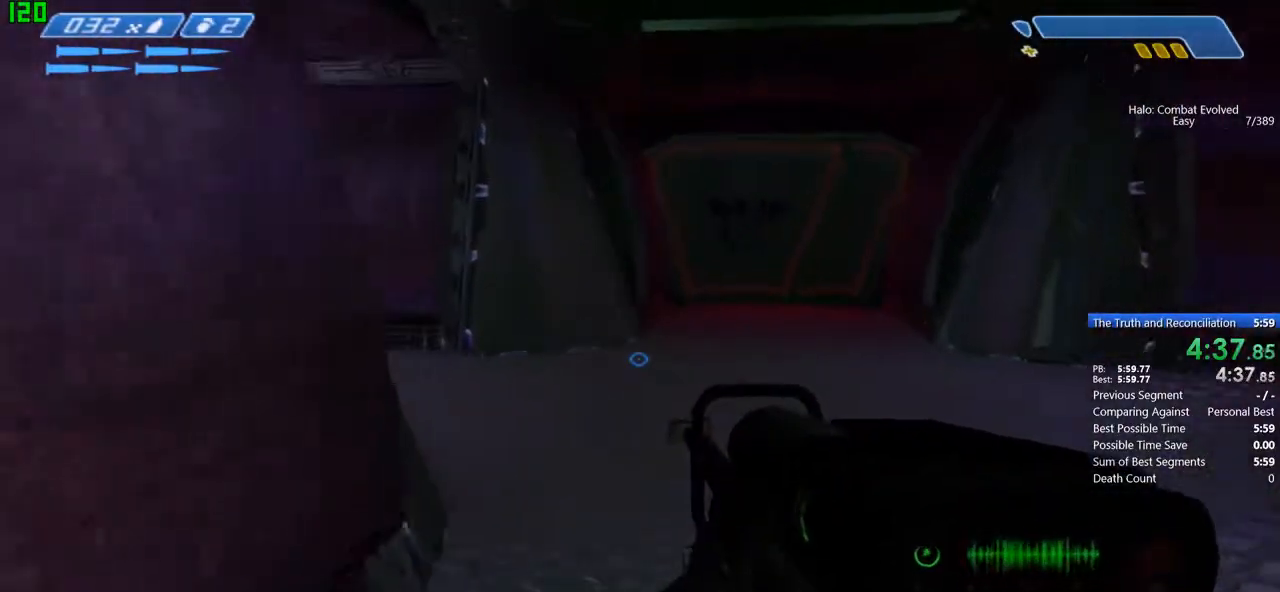
{"keys": ["w"], "mouse": [], "events": []}
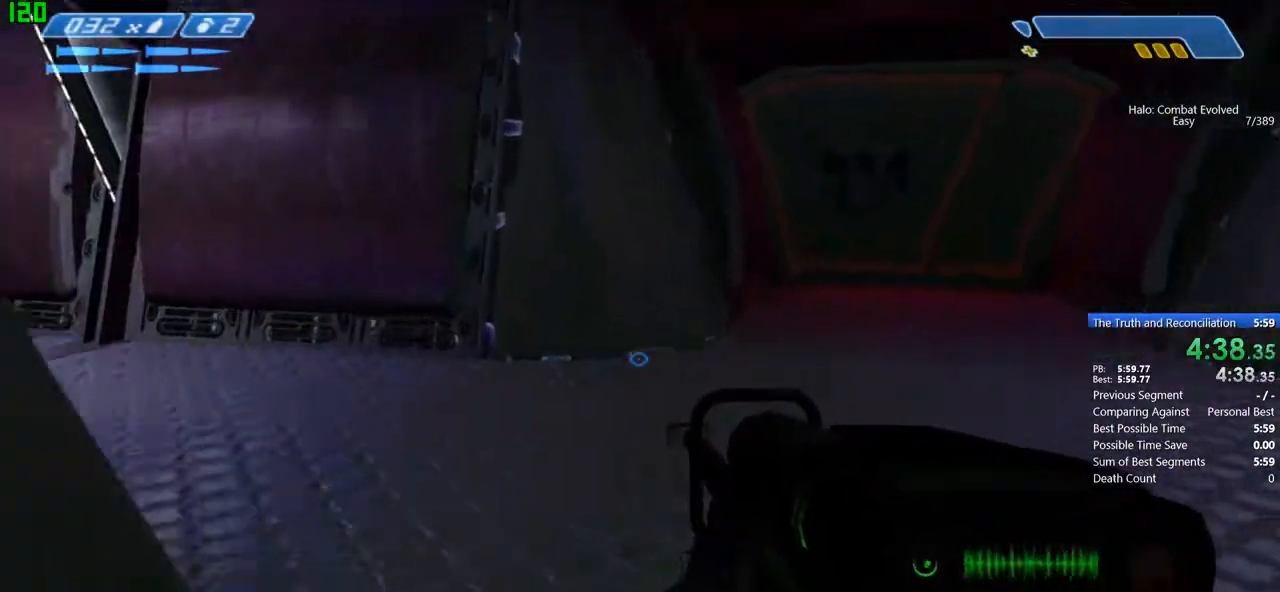
{"keys": ["w"], "mouse": [], "events": []}
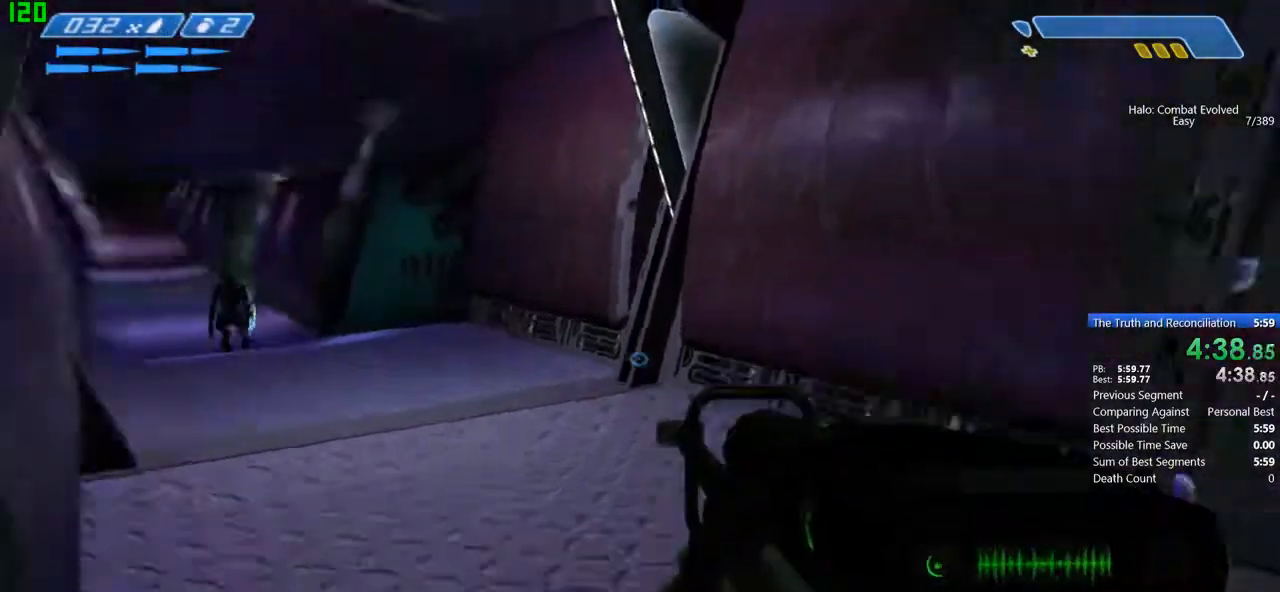
{"keys": ["w"], "mouse": [], "events": [[334, "mouse_wheel", "down"], [467, "mouse_wheel", "up"]]}
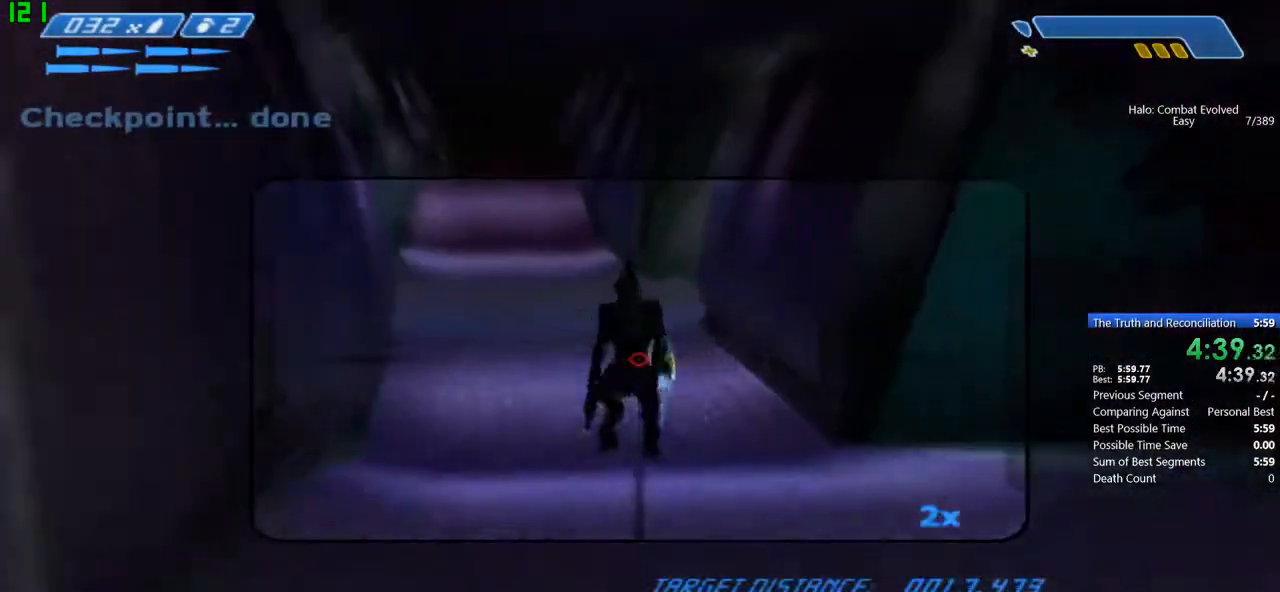
{"keys": ["w"], "mouse": [], "events": []}
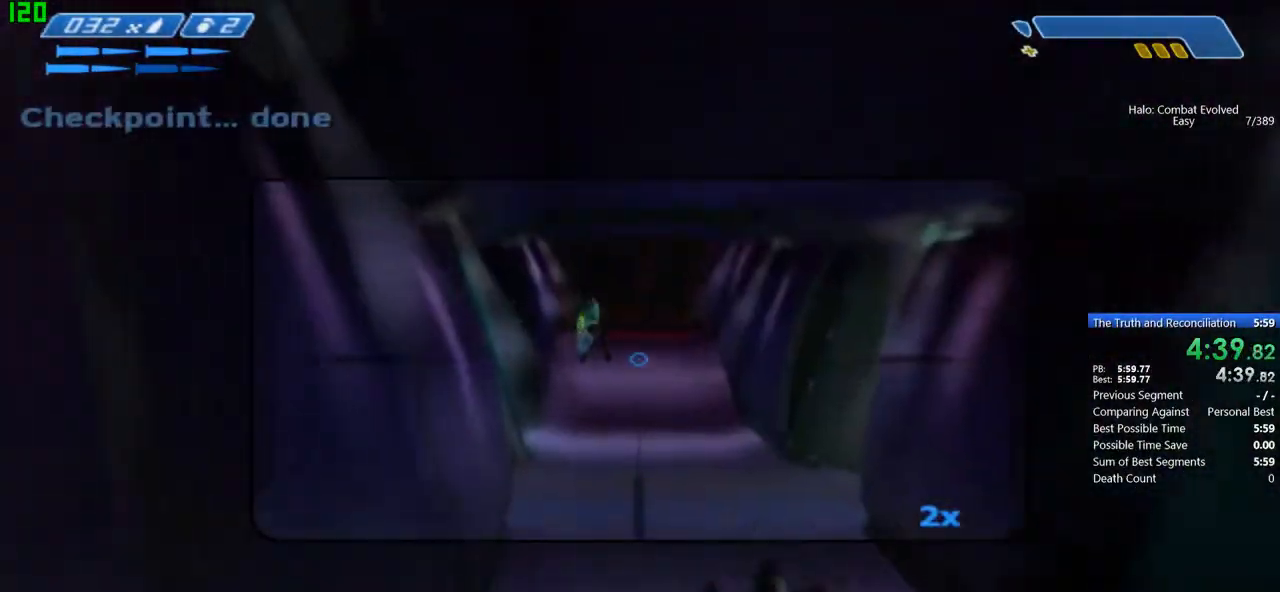
{"keys": ["w"], "mouse": [], "events": []}
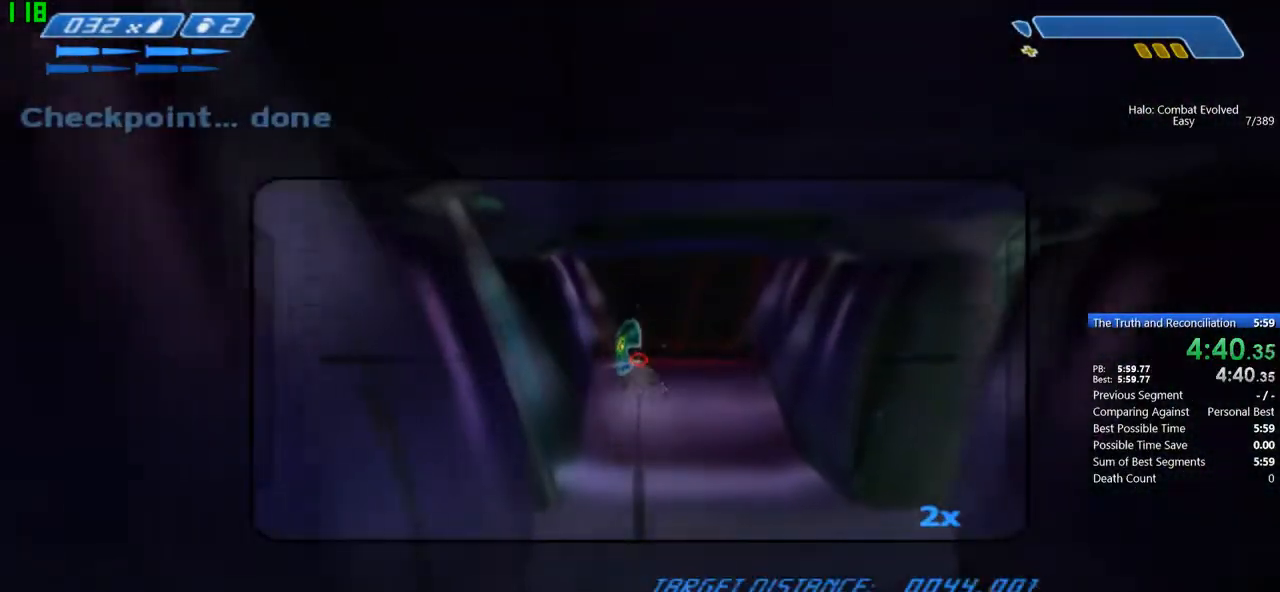
{"keys": ["w"], "mouse": [], "events": []}
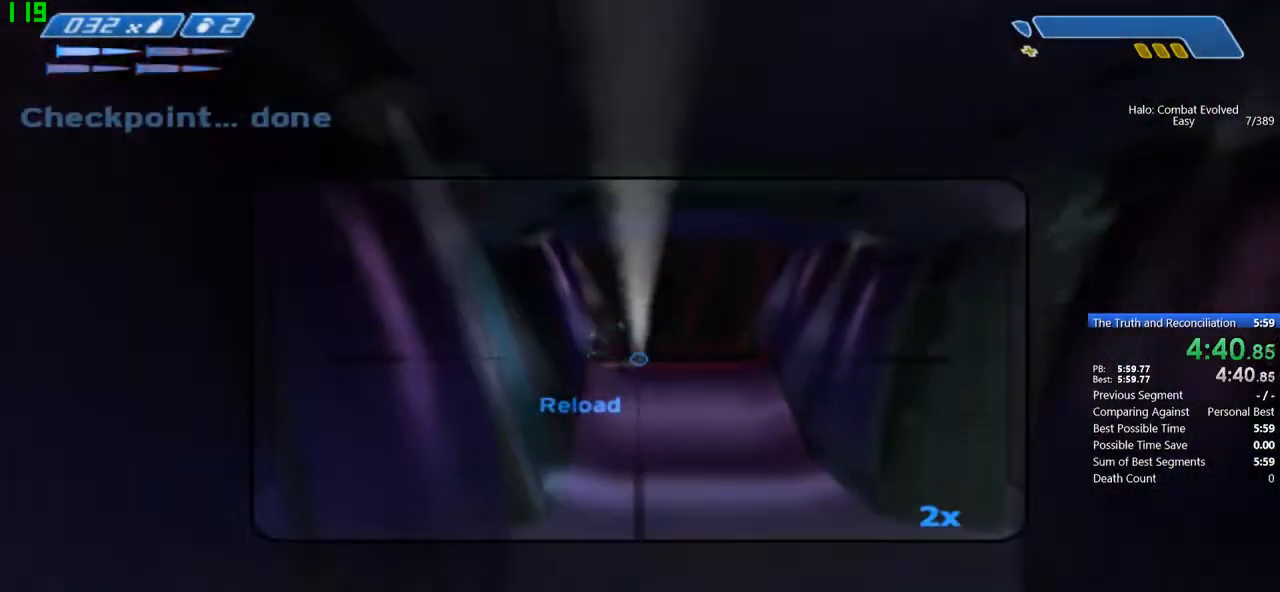
{"keys": ["tab", "w"], "mouse": [], "events": [[134, "r", "down"], [234, "r", "up"], [300, "r", "down"], [434, "tab", "down"], [467, "r", "up"]]}
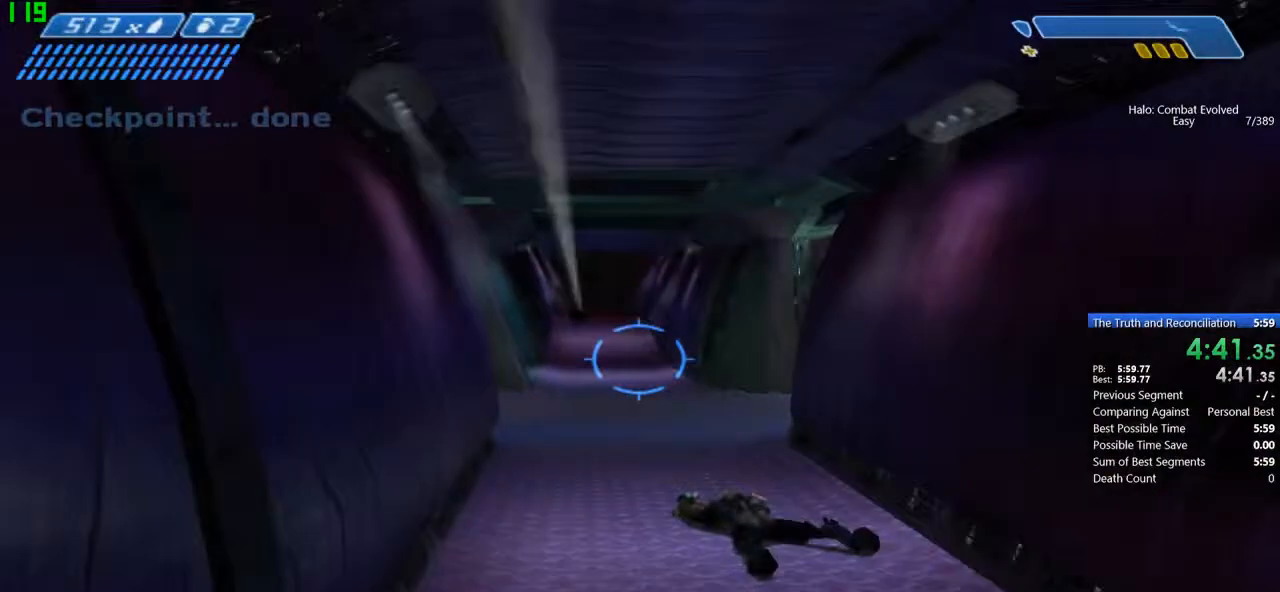
{"keys": ["w"], "mouse": [], "events": [[100, "tab", "up"]]}
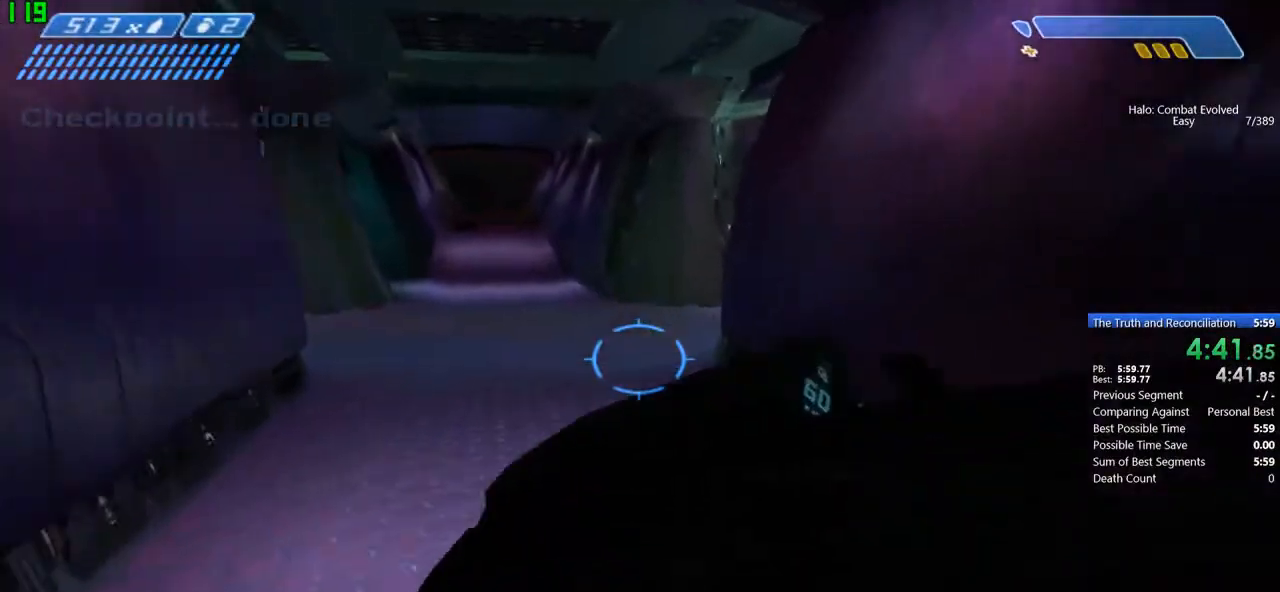
{"keys": ["e", "w"], "mouse": [], "events": [[501, "e", "down"]]}